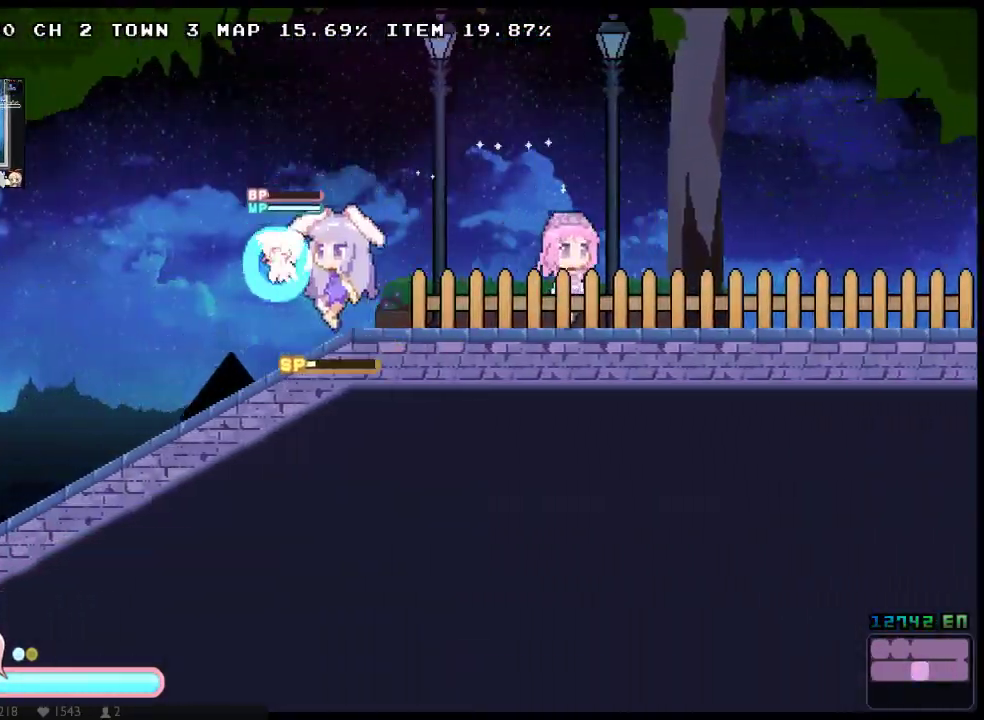
Gameplay with a controller (Xbox layout); each line is a JSON object with the inputs held at the frame after it. "events" lists button and stick changes between this image and that frame as [ms after this image, input, new state], when the widget could be followed in between. Not read: HOME L3 R3 SELECT START.
{"buttons": ["X", "DPAD_LEFT"], "left_stick": "center", "right_stick": "center", "events": [[17, "B", "down"], [83, "A", "up"], [83, "B", "up"], [133, "A", "down"], [133, "DPAD_DOWN", "up"], [233, "A", "up"]]}
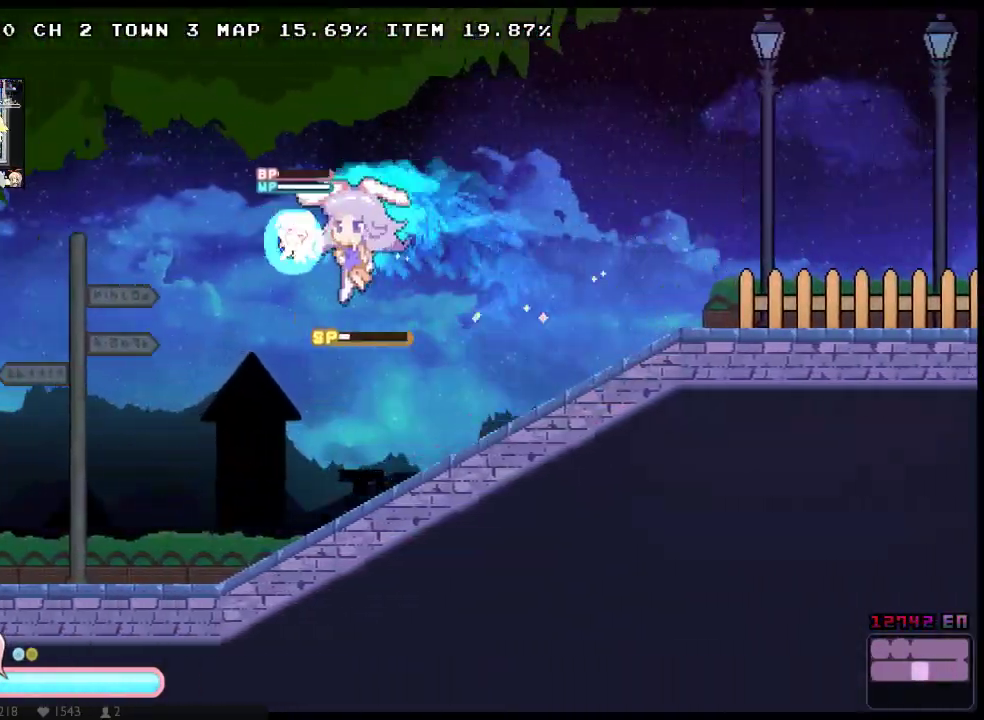
{"buttons": ["A", "X", "DPAD_DOWN", "DPAD_LEFT"], "left_stick": "center", "right_stick": "center", "events": [[217, "DPAD_DOWN", "down"], [250, "A", "down"], [350, "A", "up"], [450, "A", "down"]]}
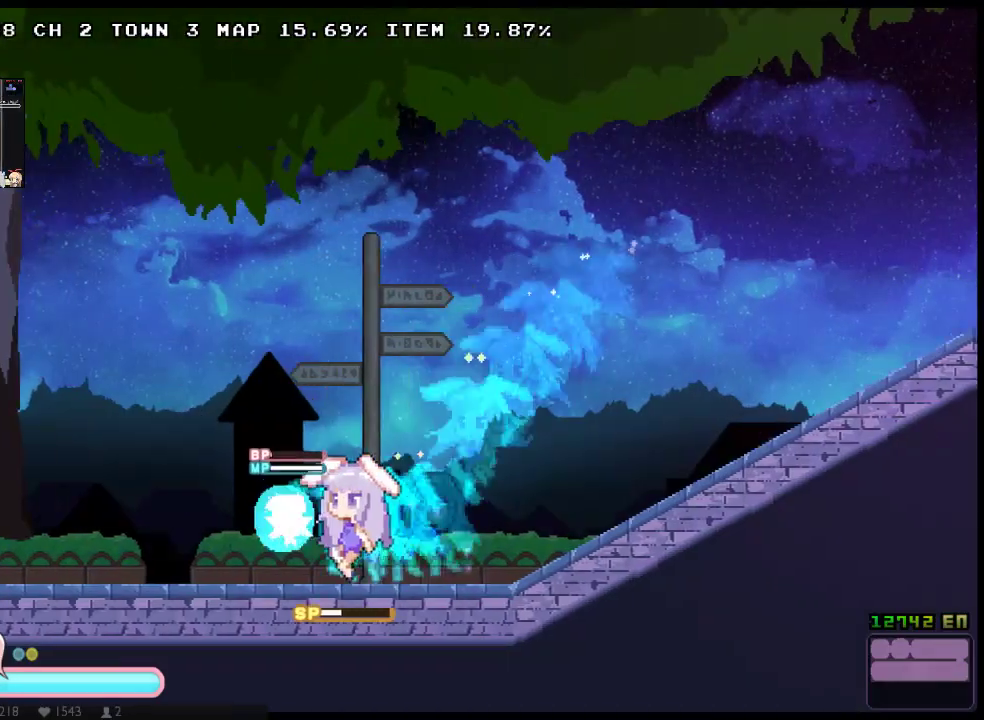
{"buttons": ["X", "DPAD_LEFT"], "left_stick": "center", "right_stick": "center", "events": [[33, "A", "up"], [133, "A", "down"], [133, "DPAD_DOWN", "up"], [200, "A", "up"]]}
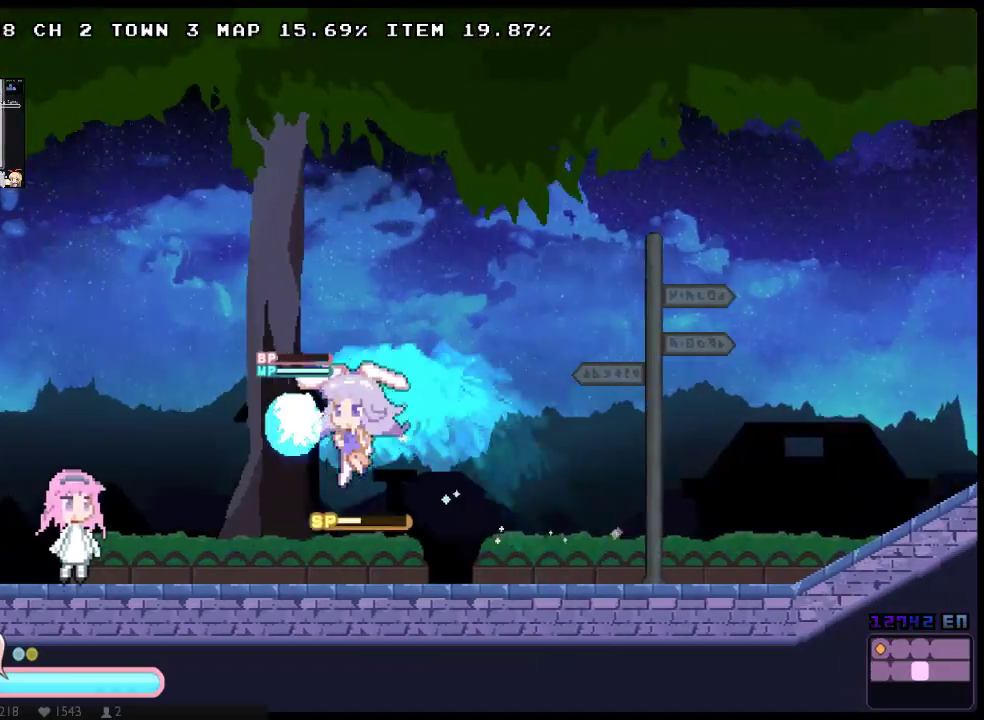
{"buttons": ["X", "DPAD_LEFT"], "left_stick": "center", "right_stick": "center", "events": [[150, "DPAD_DOWN", "down"], [183, "A", "down"], [283, "A", "up"], [367, "A", "down"], [367, "DPAD_DOWN", "up"], [433, "A", "up"]]}
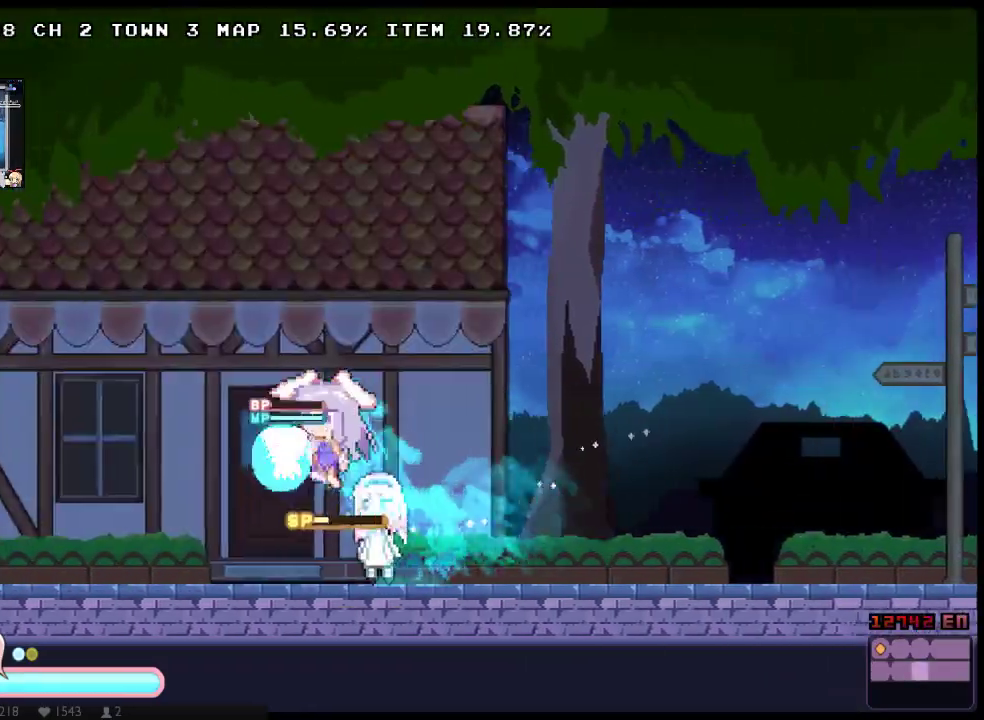
{"buttons": ["A", "X", "Y", "DPAD_DOWN", "DPAD_LEFT"], "left_stick": "center", "right_stick": "center", "events": [[350, "DPAD_DOWN", "down"], [367, "Y", "down"], [417, "A", "down"]]}
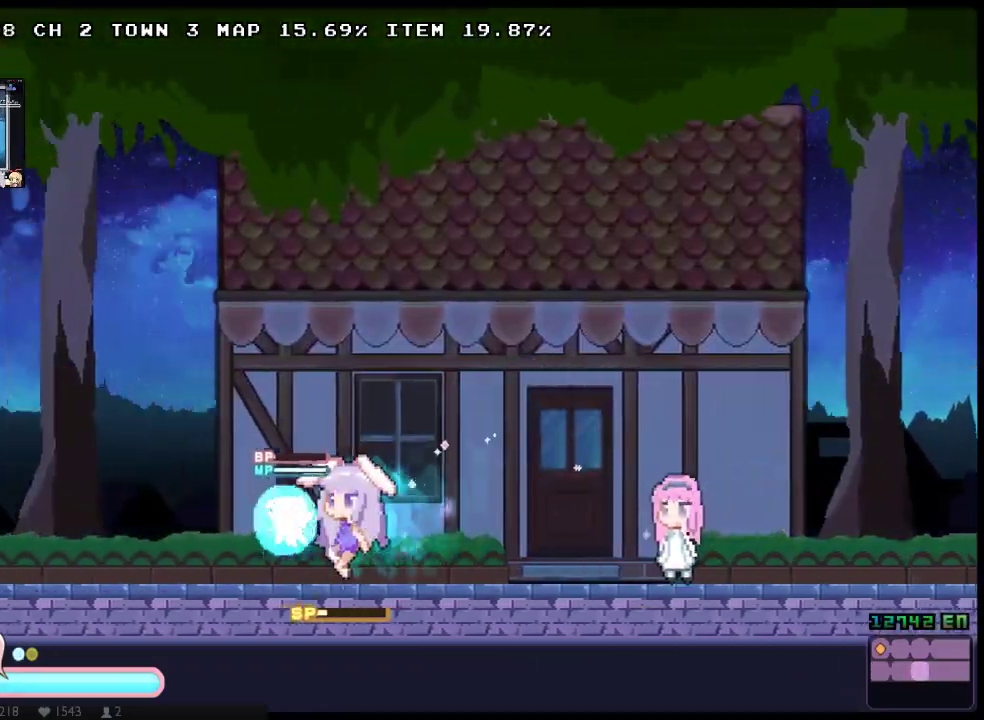
{"buttons": ["X", "DPAD_LEFT"], "left_stick": "center", "right_stick": "center", "events": [[17, "A", "up"], [117, "A", "down"], [150, "DPAD_DOWN", "up"], [200, "A", "up"], [467, "Y", "up"]]}
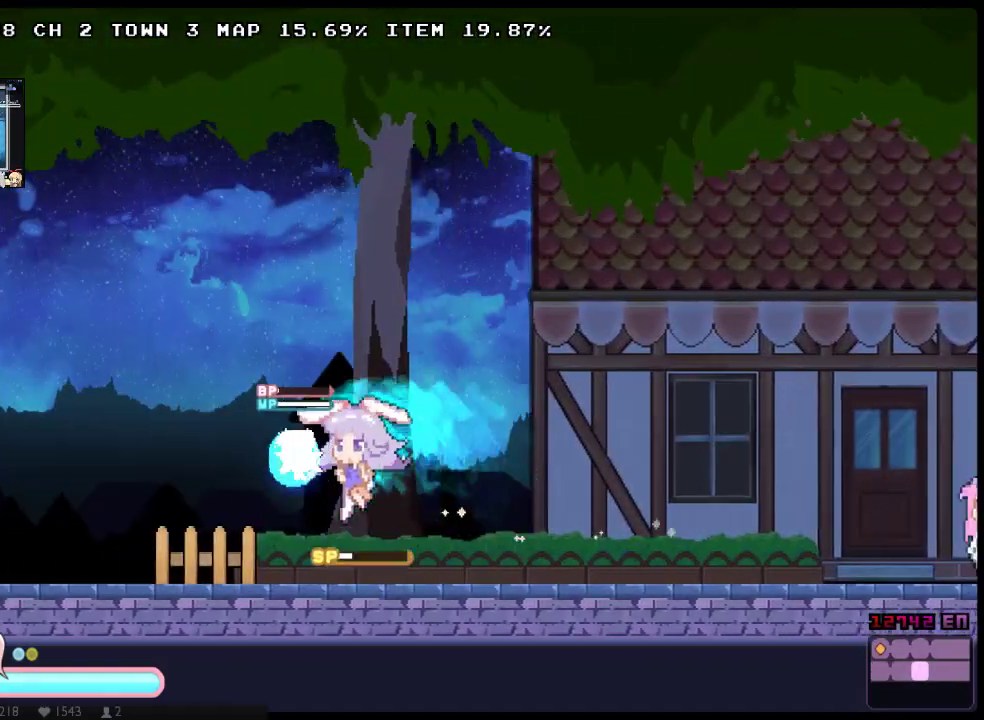
{"buttons": ["X", "DPAD_LEFT"], "left_stick": "center", "right_stick": "center", "events": [[67, "DPAD_DOWN", "down"], [150, "A", "down"], [250, "A", "up"], [350, "A", "down"], [350, "DPAD_DOWN", "up"], [417, "A", "up"]]}
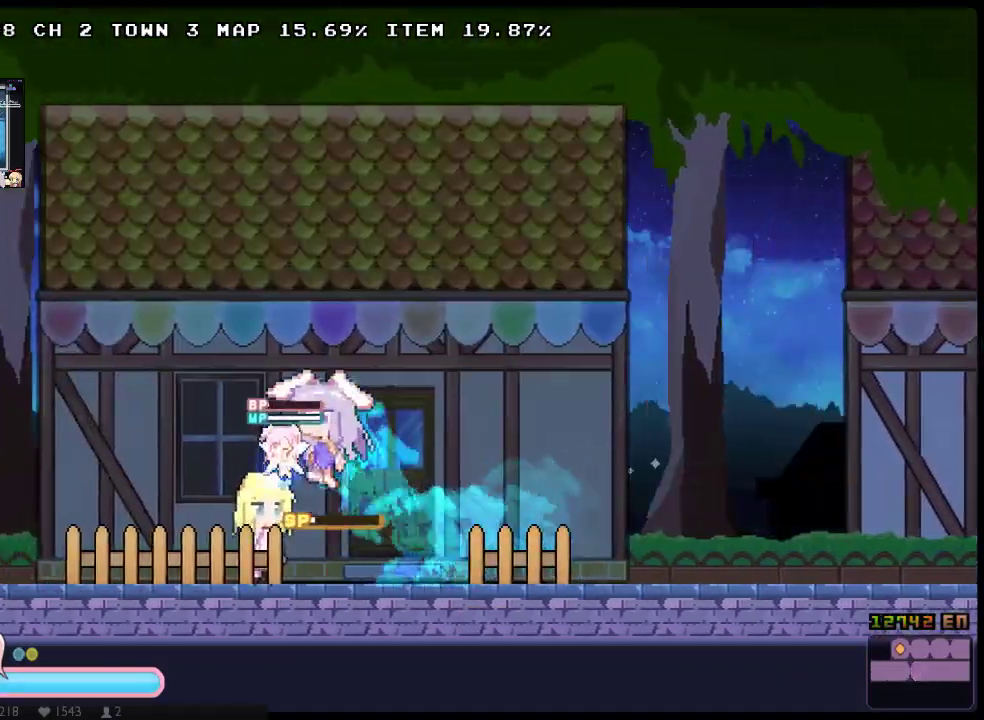
{"buttons": ["X", "DPAD_LEFT"], "left_stick": "center", "right_stick": "center", "events": []}
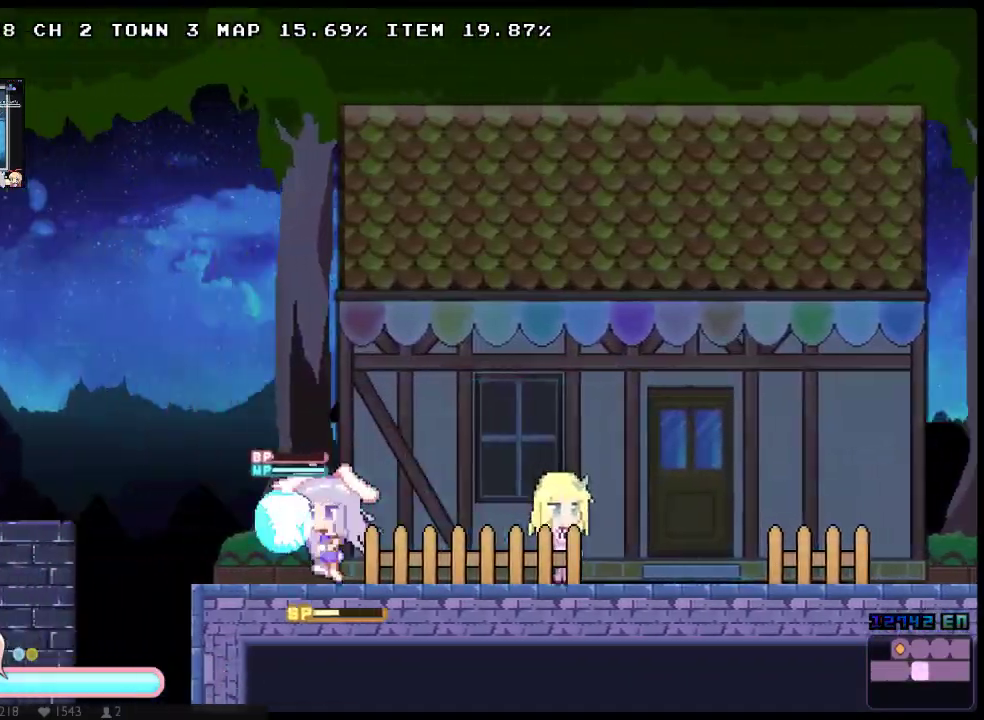
{"buttons": ["X", "DPAD_DOWN", "DPAD_RIGHT"], "left_stick": "center", "right_stick": "center", "events": [[167, "Y", "down"], [250, "DPAD_DOWN", "down"], [317, "DPAD_LEFT", "up"], [317, "DPAD_RIGHT", "down"], [350, "A", "down"], [433, "A", "up"], [467, "Y", "up"]]}
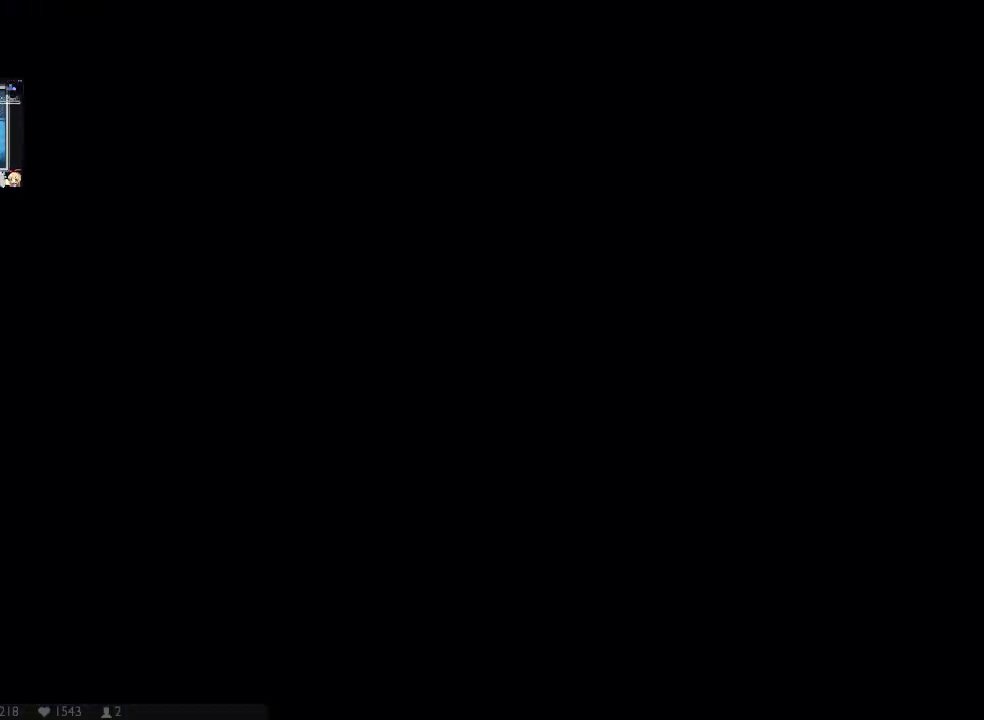
{"buttons": ["X", "Y", "DPAD_RIGHT"], "left_stick": "center", "right_stick": "center", "events": [[150, "Y", "down"], [267, "DPAD_DOWN", "up"]]}
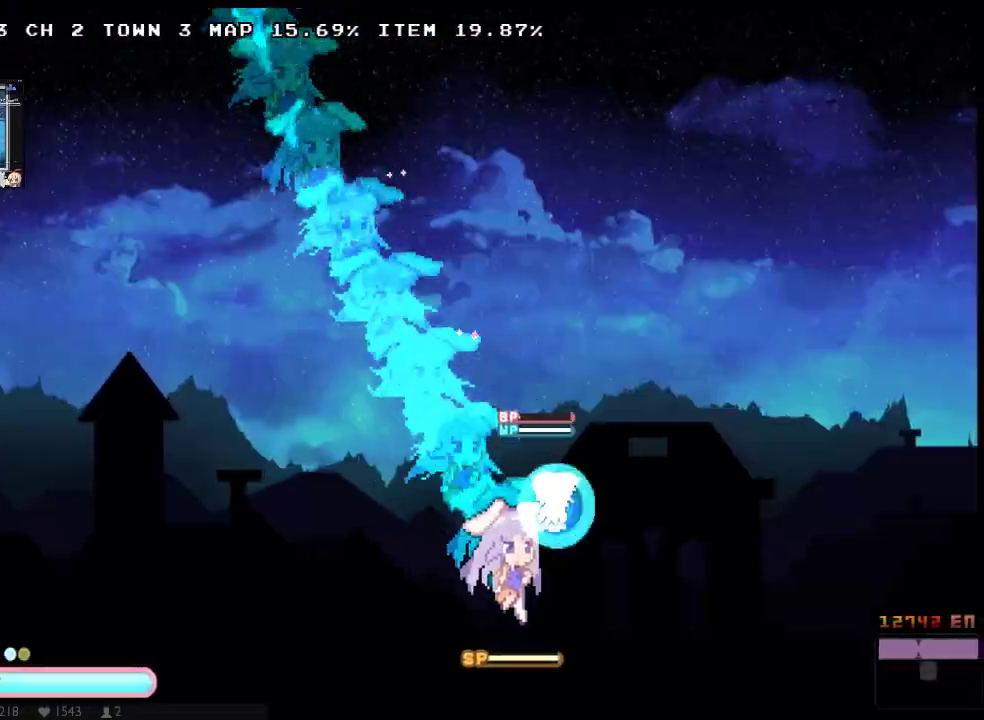
{"buttons": ["X", "Y", "DPAD_RIGHT"], "left_stick": "center", "right_stick": "center", "events": [[100, "Y", "up"], [283, "Y", "down"]]}